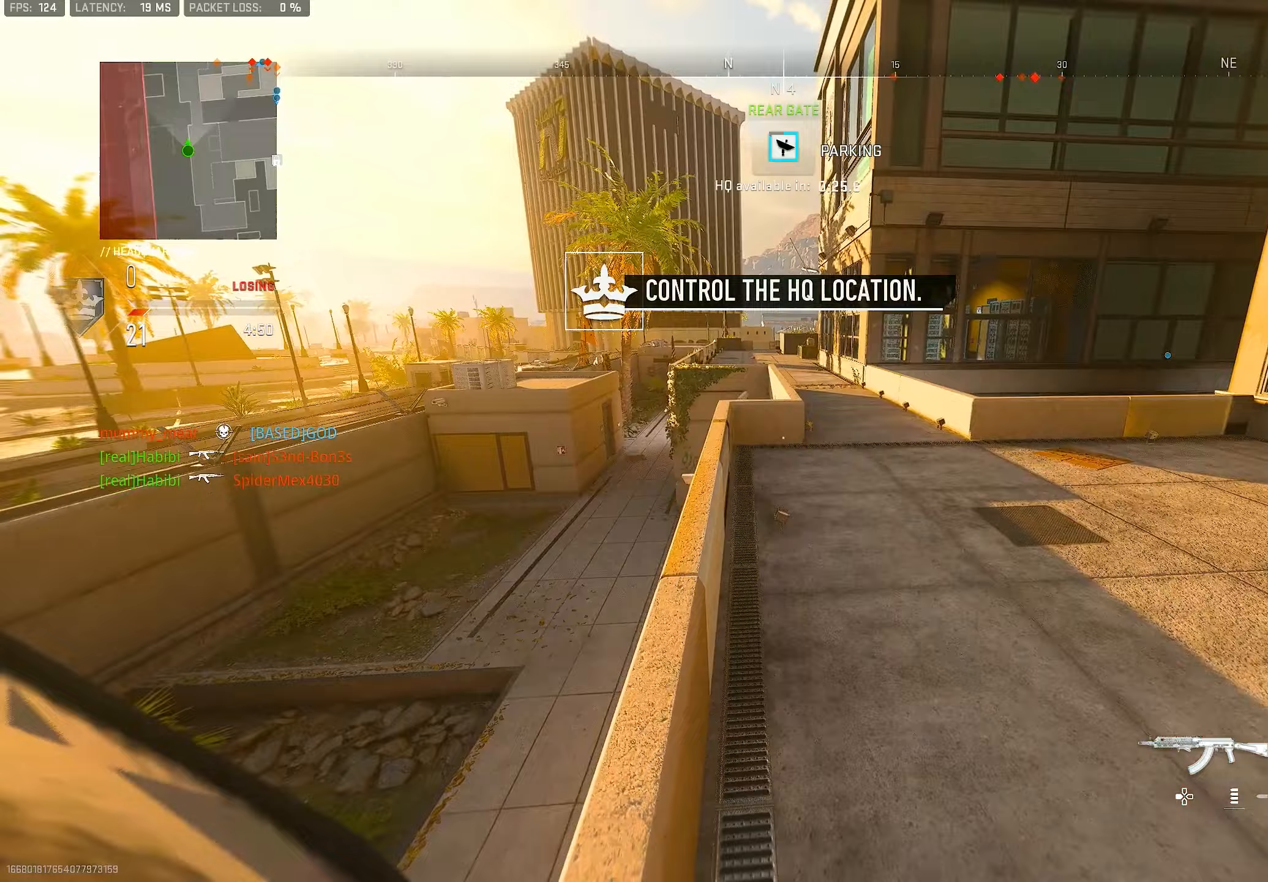
Gameplay with a controller (PlayStation layout); each line is a JSON object with the inputs held at the frame after it (dt_ms = milliseconds from this image to that frame). "events" lists button and stick changes between this image and that frame as [ms after this image, input, new state], when the widget could be followed in between.
{"dt_ms": 250, "buttons": ["L1"], "left_stick": "up-left", "right_stick": "center", "events": [[50, "TRIANGLE", "down"], [117, "L3", "down"], [117, "TRIANGLE", "up"], [217, "L1", "down"], [217, "L3", "up"], [217, "left_stick", "up-left"]]}
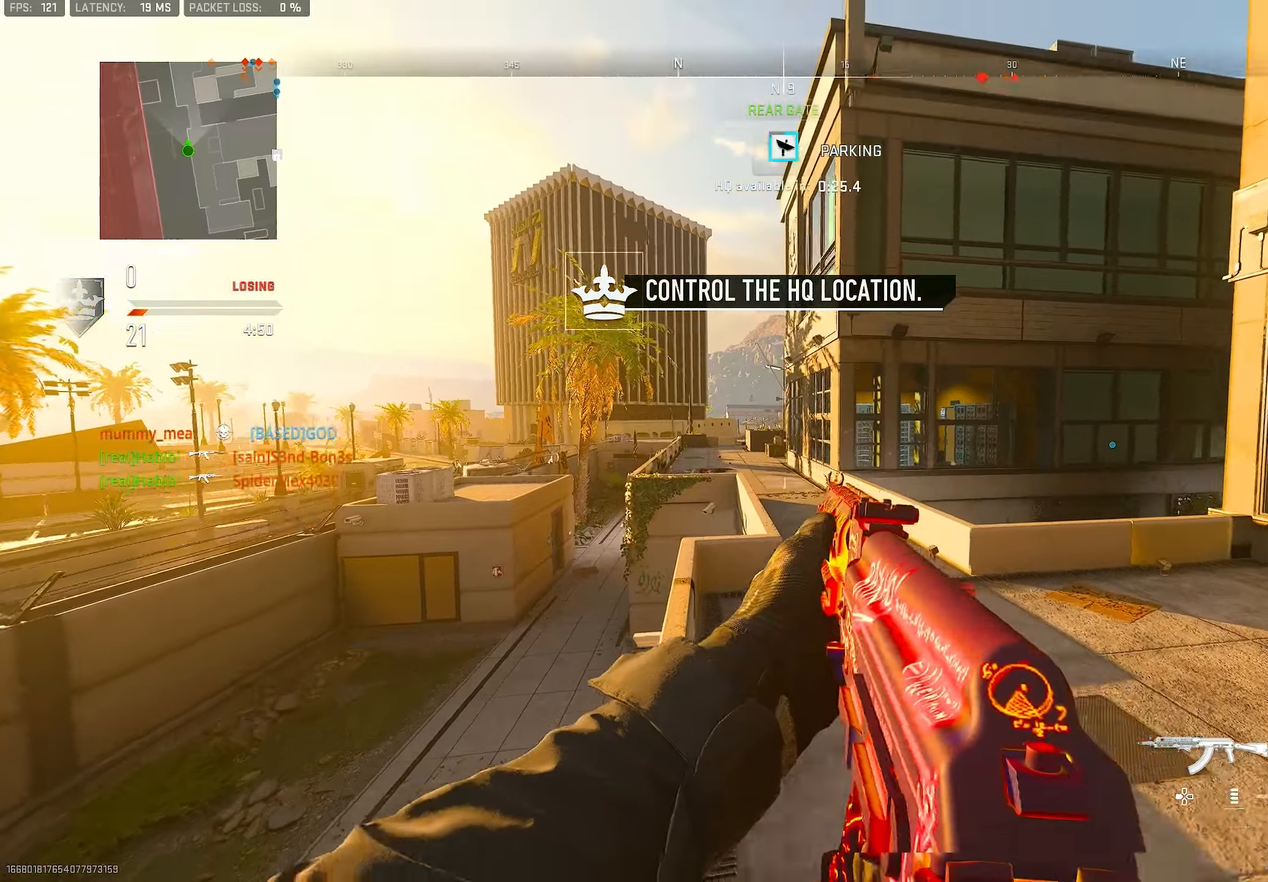
{"dt_ms": 500, "buttons": ["L1"], "left_stick": "up", "right_stick": "center", "events": [[33, "right_stick", "up"], [267, "right_stick", "center"], [367, "left_stick", "up"], [367, "right_stick", "down"], [500, "right_stick", "center"]]}
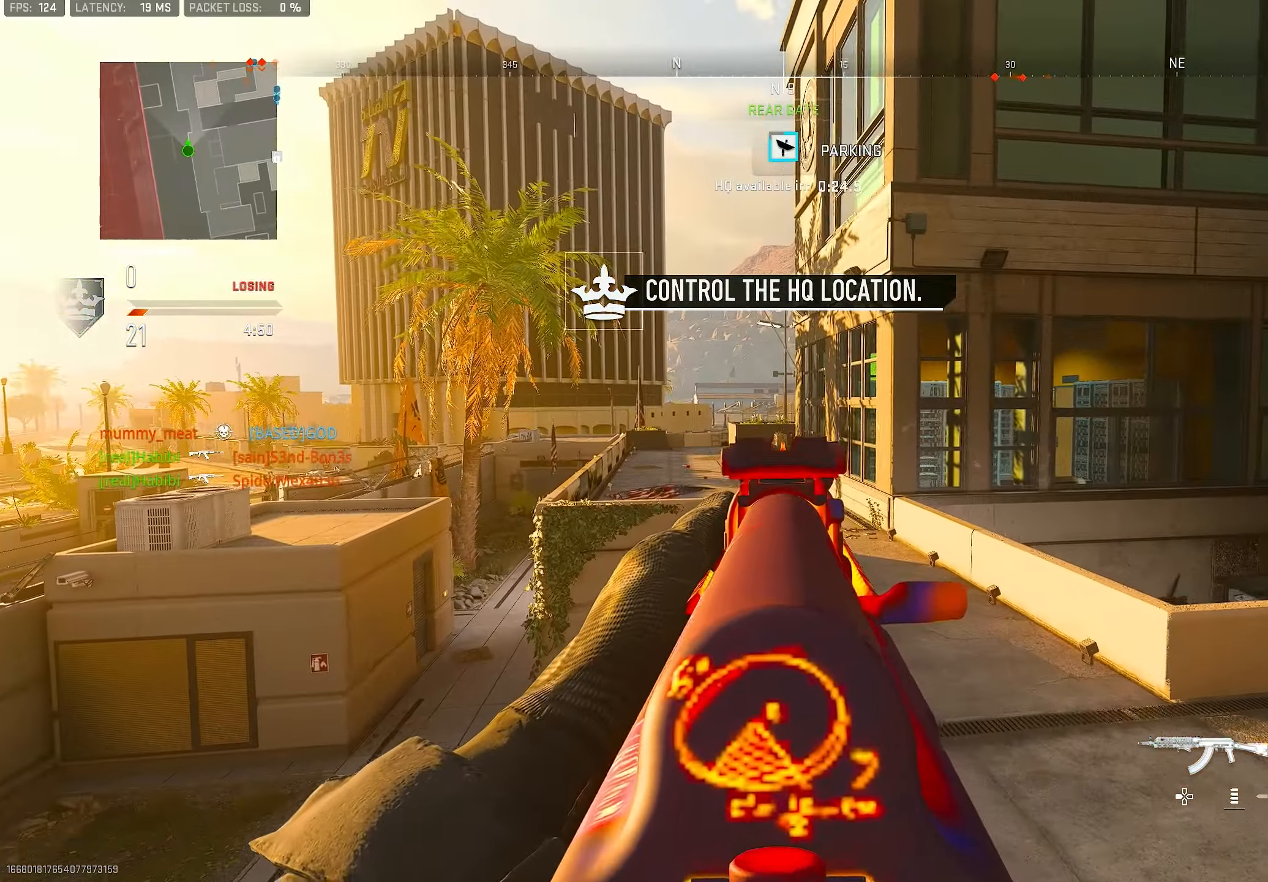
{"dt_ms": 500, "buttons": ["L1"], "left_stick": "up", "right_stick": "center", "events": []}
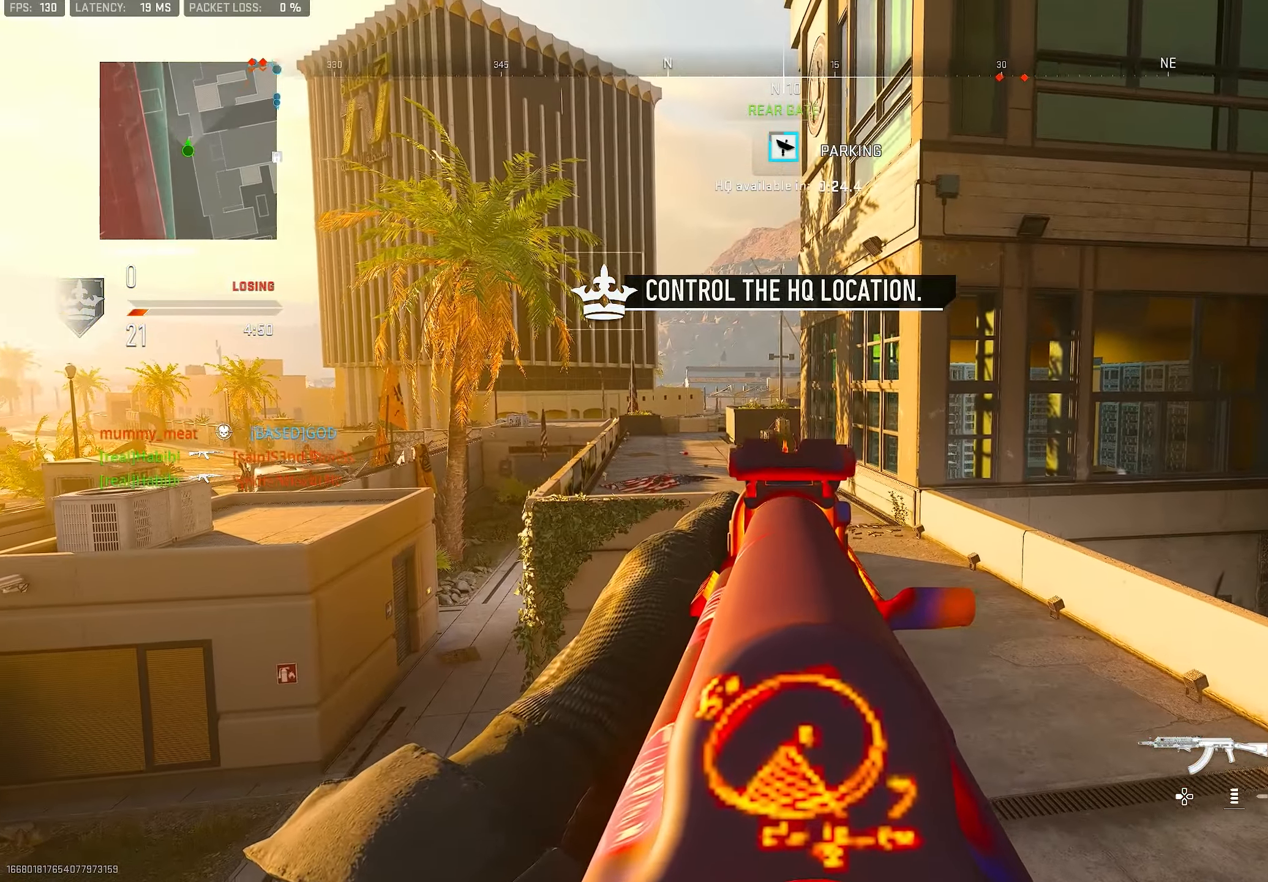
{"dt_ms": 500, "buttons": ["L1"], "left_stick": "up", "right_stick": "center", "events": []}
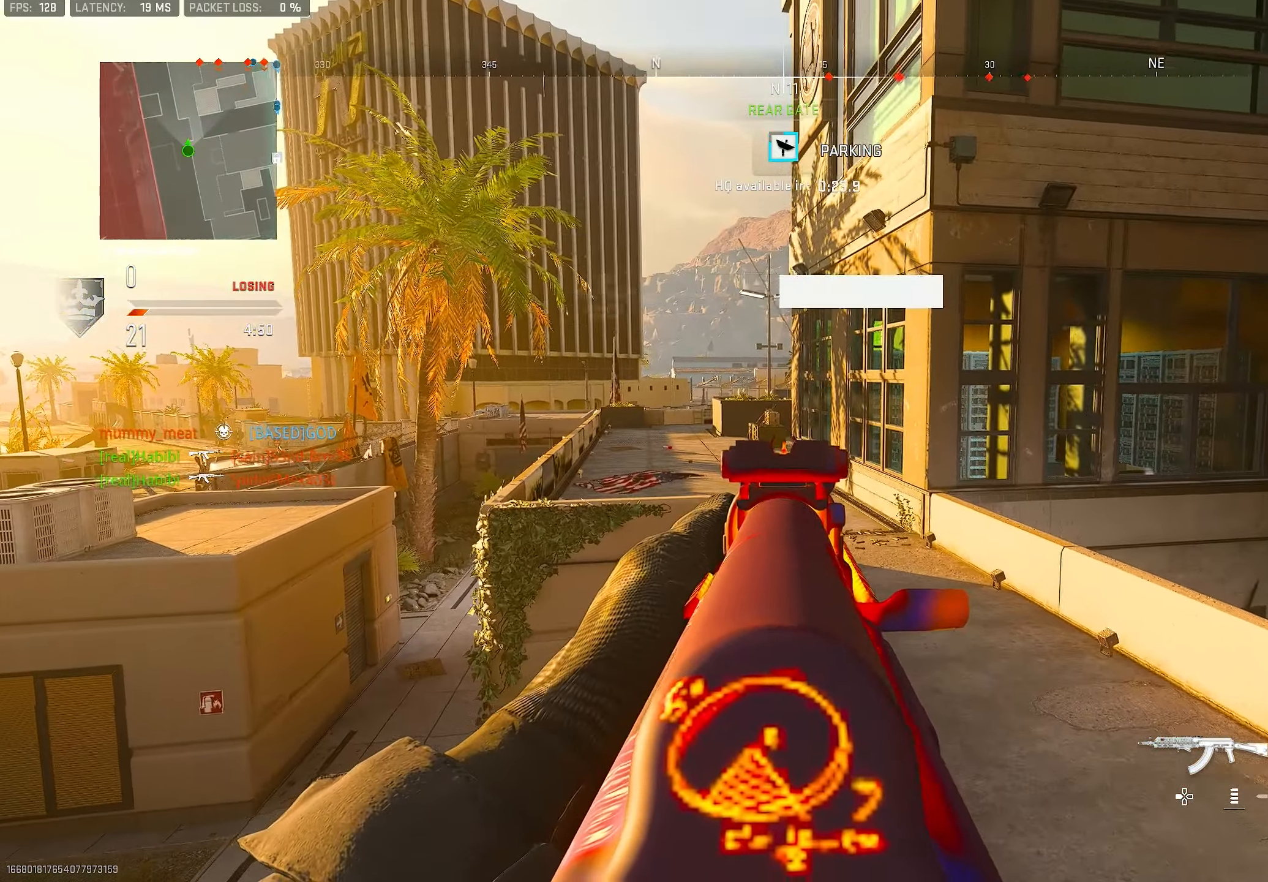
{"dt_ms": 500, "buttons": [], "left_stick": "up", "right_stick": "center", "events": [[267, "L1", "up"], [333, "L3", "down"], [433, "L3", "up"]]}
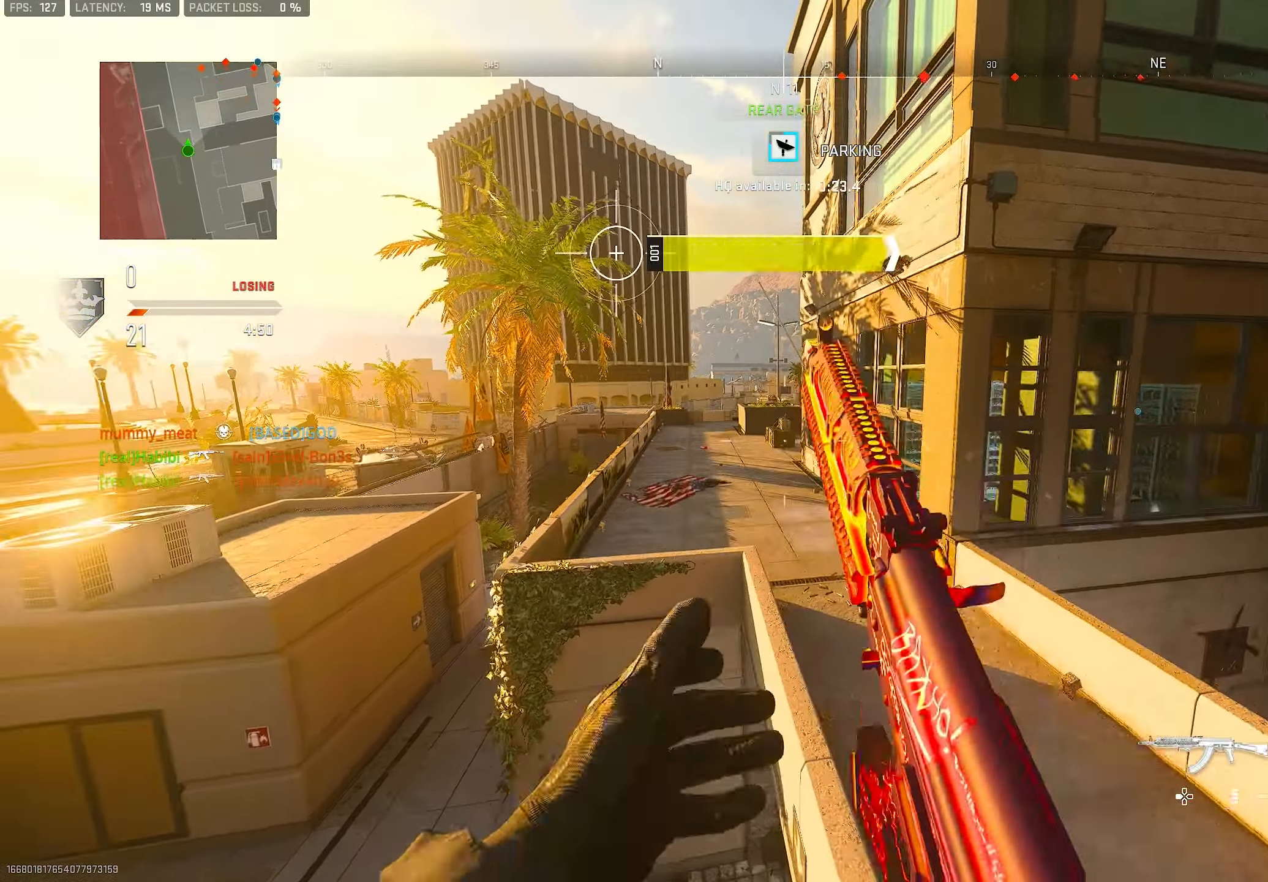
{"dt_ms": 500, "buttons": ["L1"], "left_stick": "up-right", "right_stick": "center", "events": [[67, "CROSS", "down"], [133, "L1", "down"], [133, "left_stick", "up-right"], [200, "CROSS", "up"]]}
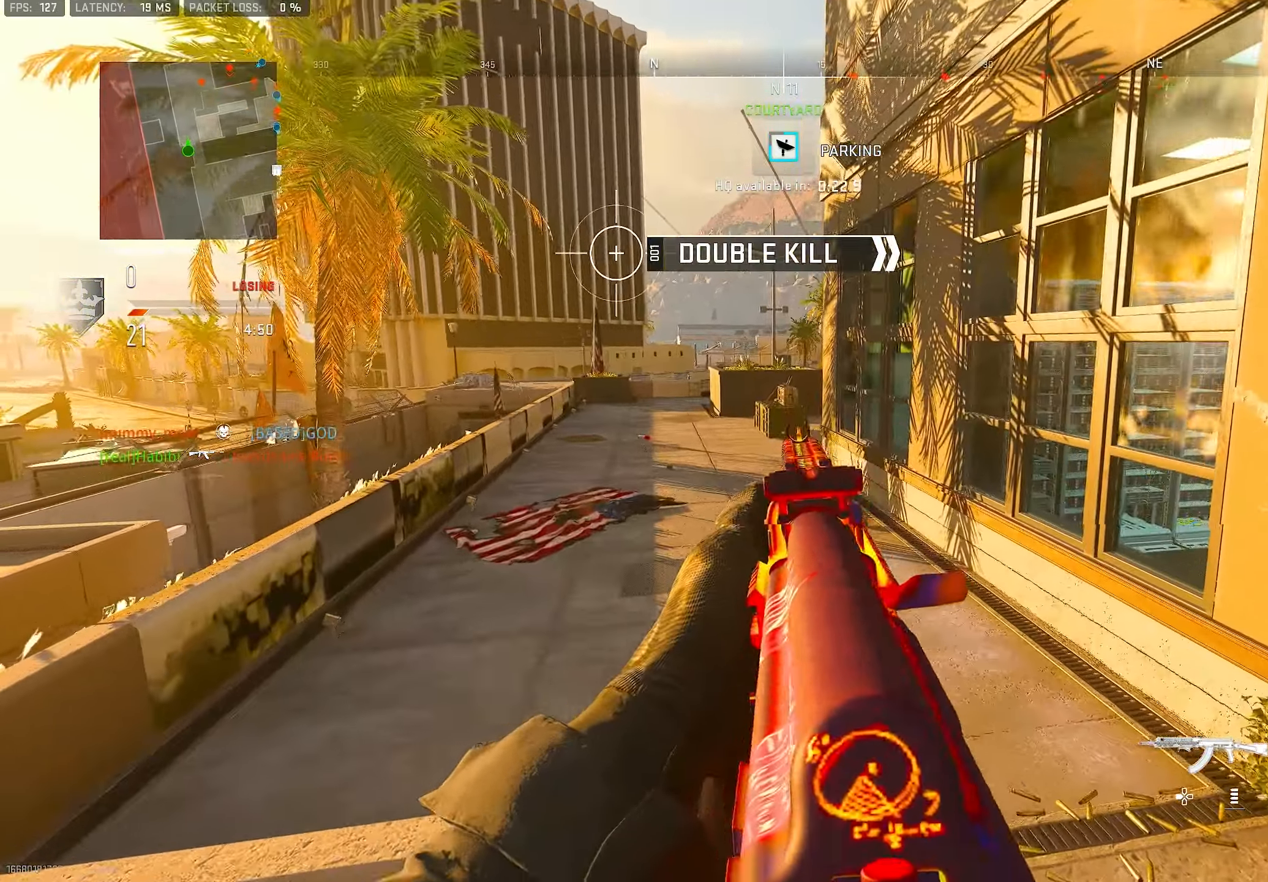
{"dt_ms": 500, "buttons": [], "left_stick": "up", "right_stick": "center", "events": [[100, "L1", "up"], [133, "left_stick", "up"], [200, "L3", "down"], [300, "right_stick", "left"], [367, "L3", "up"], [467, "right_stick", "center"]]}
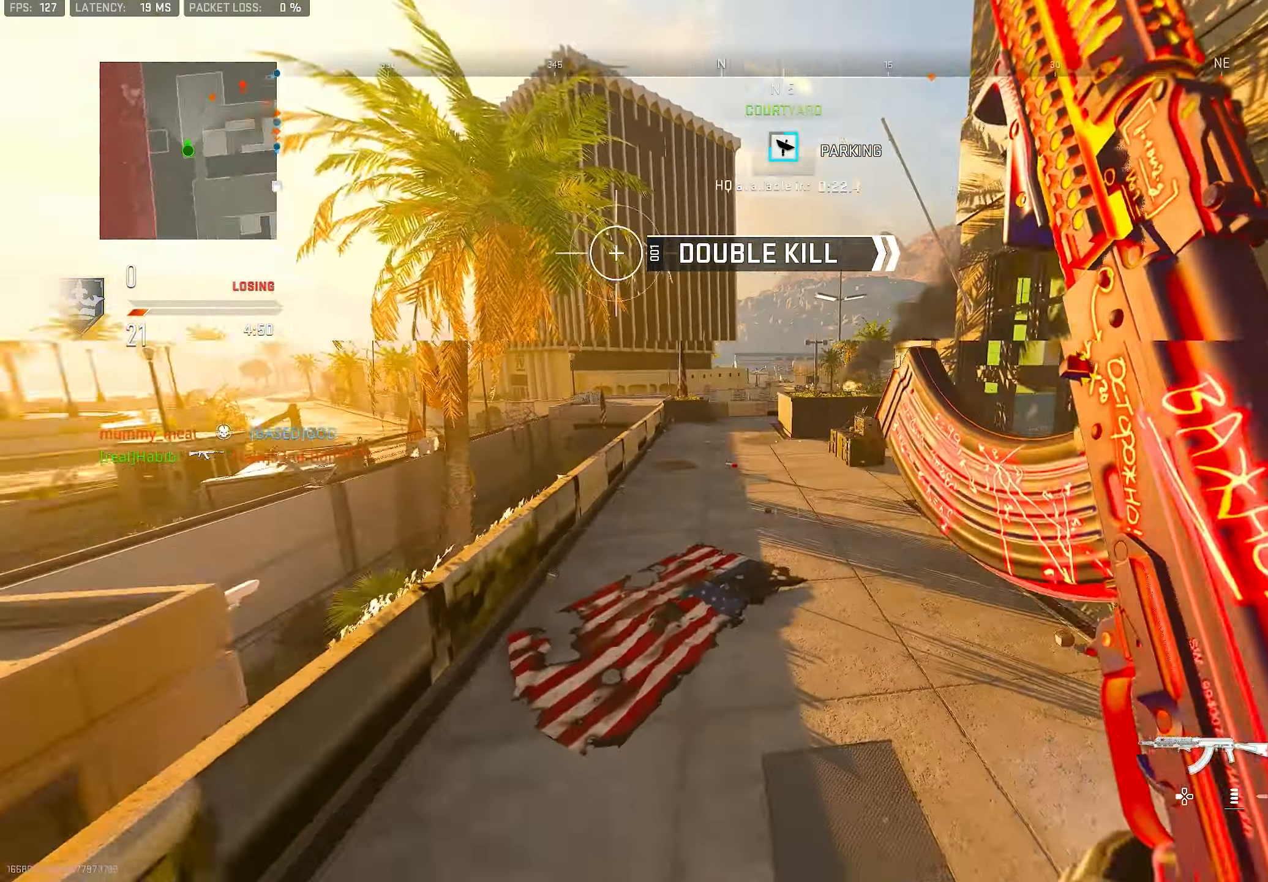
{"dt_ms": 500, "buttons": ["L1"], "left_stick": "up-left", "right_stick": "right", "events": [[67, "right_stick", "right"], [200, "CROSS", "down"], [233, "L1", "down"], [250, "left_stick", "up-left"], [300, "CROSS", "up"], [300, "right_stick", "center"], [500, "right_stick", "right"]]}
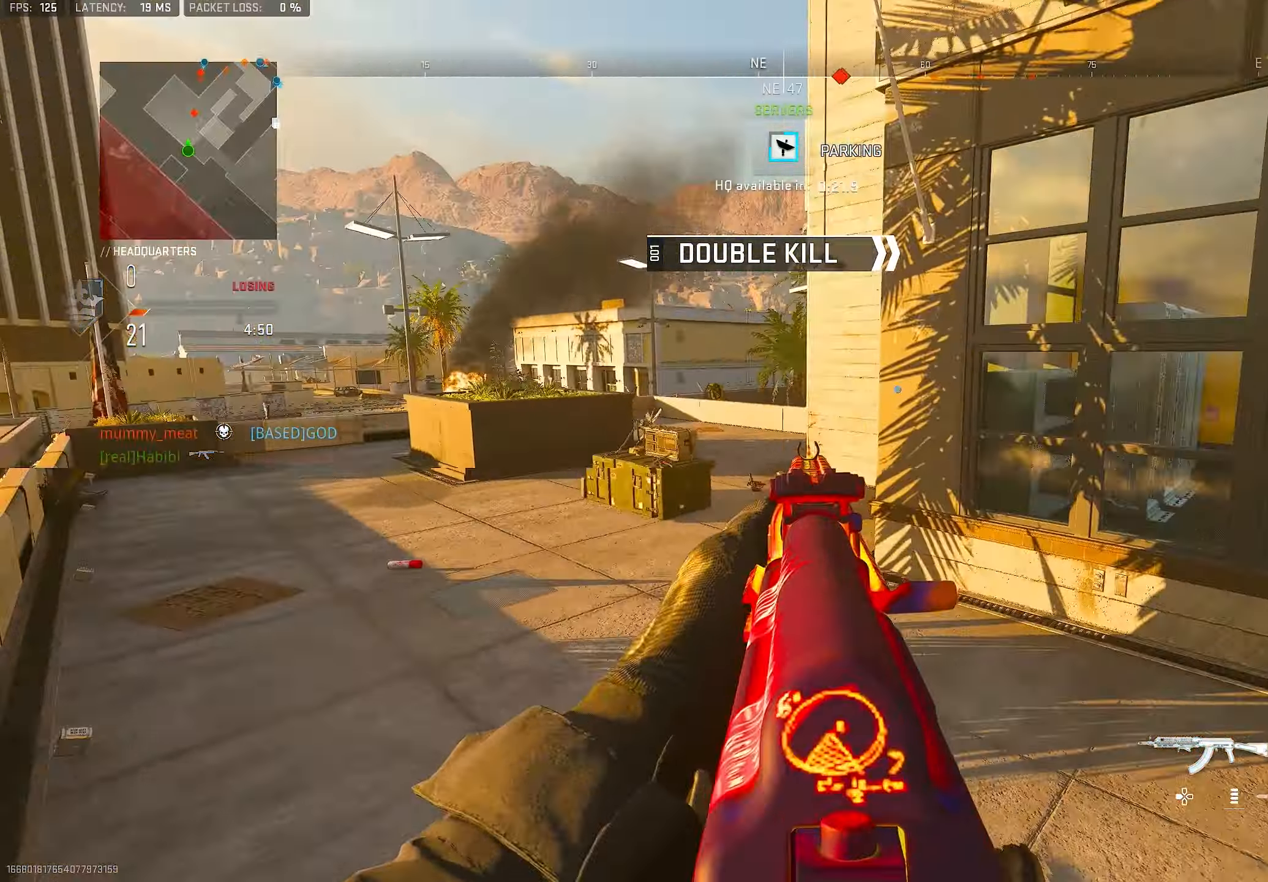
{"dt_ms": 500, "buttons": ["L3"], "left_stick": "up-left", "right_stick": "center", "events": [[33, "right_stick", "up-right"], [300, "right_stick", "center"], [433, "L1", "up"], [467, "L3", "down"]]}
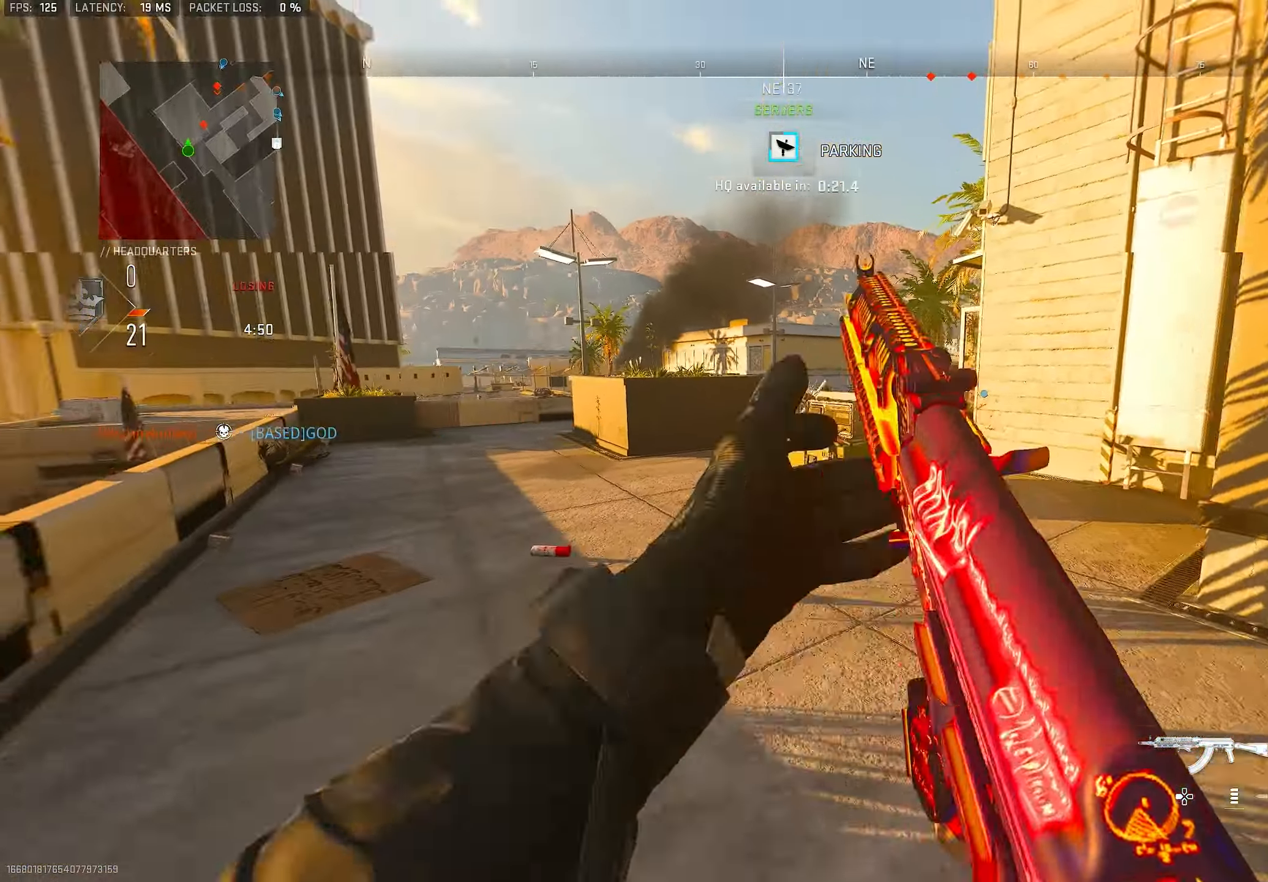
{"dt_ms": 500, "buttons": [], "left_stick": "up-left", "right_stick": "right", "events": [[33, "right_stick", "left"], [100, "L3", "up"], [200, "right_stick", "center"], [333, "right_stick", "right"]]}